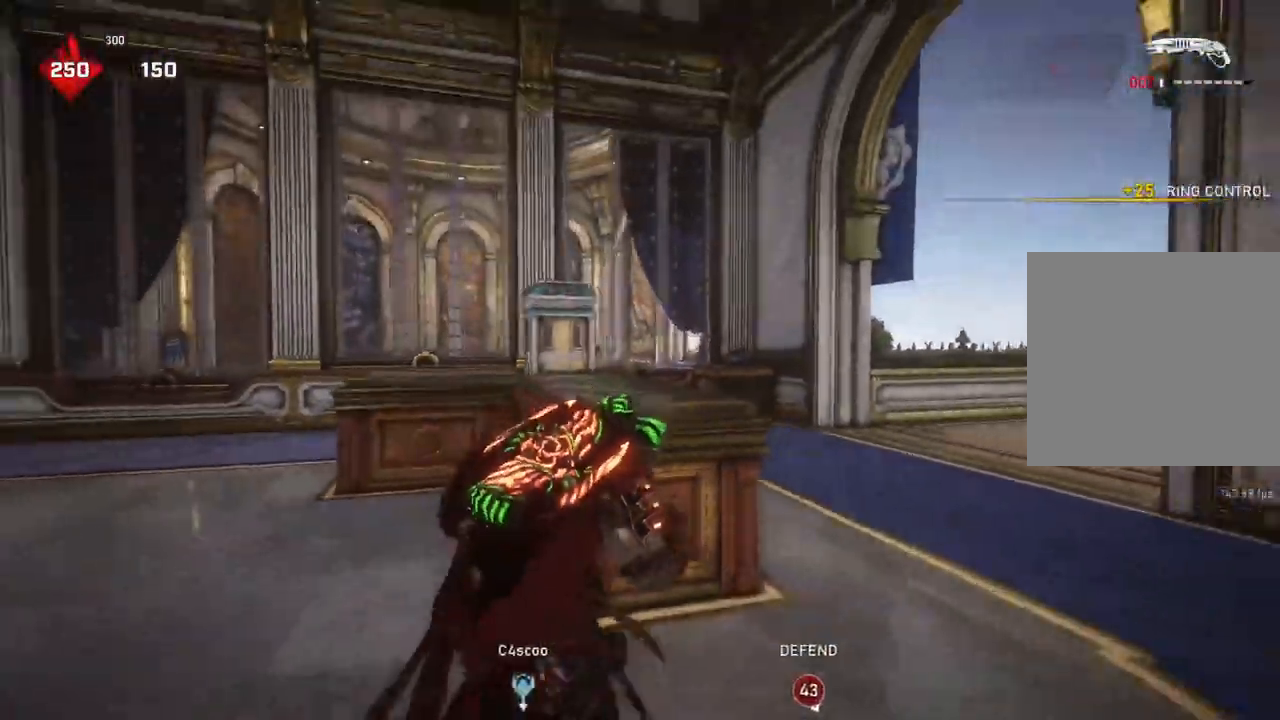
Gameplay with a controller (Xbox layout); each line is a JSON object with the inputs held at the frame after it. "events" lists button and stick changes between this image and that frame as [ms after this image, input, new state], when the widget could be followed in between.
{"buttons": ["L1"], "left_stick": "up-right", "right_stick": "center", "events": [[133, "L1", "down"], [167, "right_stick", "left"], [250, "right_stick", "center"], [267, "L1", "up"], [267, "R2", "down"], [333, "right_stick", "down-right"], [367, "R2", "up"], [467, "right_stick", "center"], [483, "L1", "down"]]}
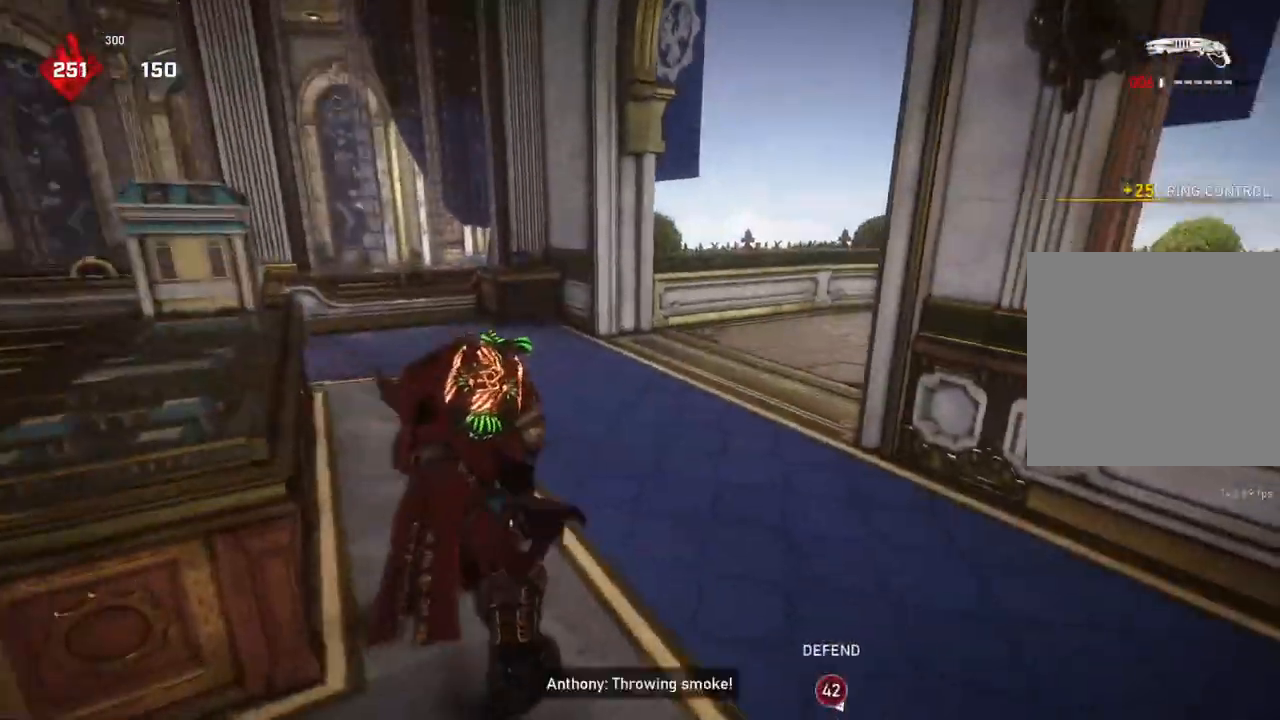
{"buttons": [], "left_stick": "down-right", "right_stick": "center", "events": [[50, "L1", "up"], [250, "right_stick", "left"], [317, "left_stick", "left"], [417, "right_stick", "center"], [467, "left_stick", "down-right"]]}
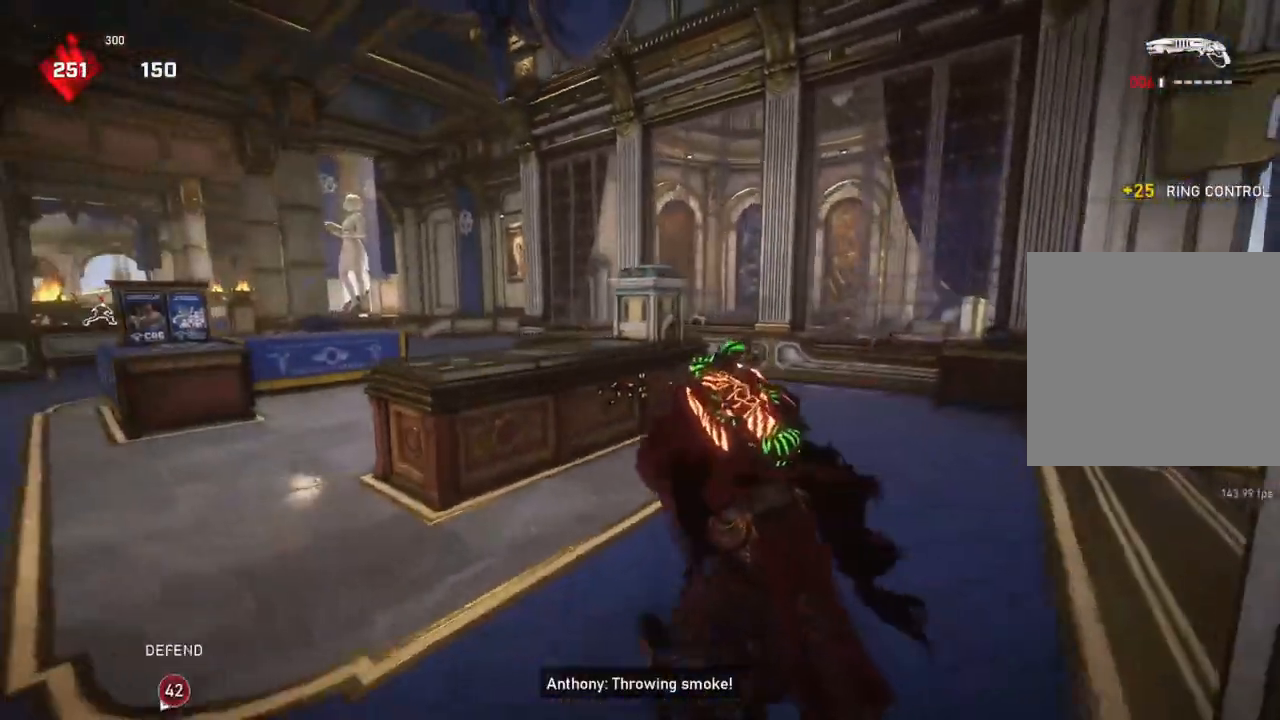
{"buttons": ["R2"], "left_stick": "left", "right_stick": "center", "events": [[50, "L2", "down"], [117, "left_stick", "down-left"], [167, "right_stick", "right"], [250, "right_stick", "up"], [267, "R2", "down"], [350, "L2", "up"], [383, "right_stick", "center"], [467, "left_stick", "left"]]}
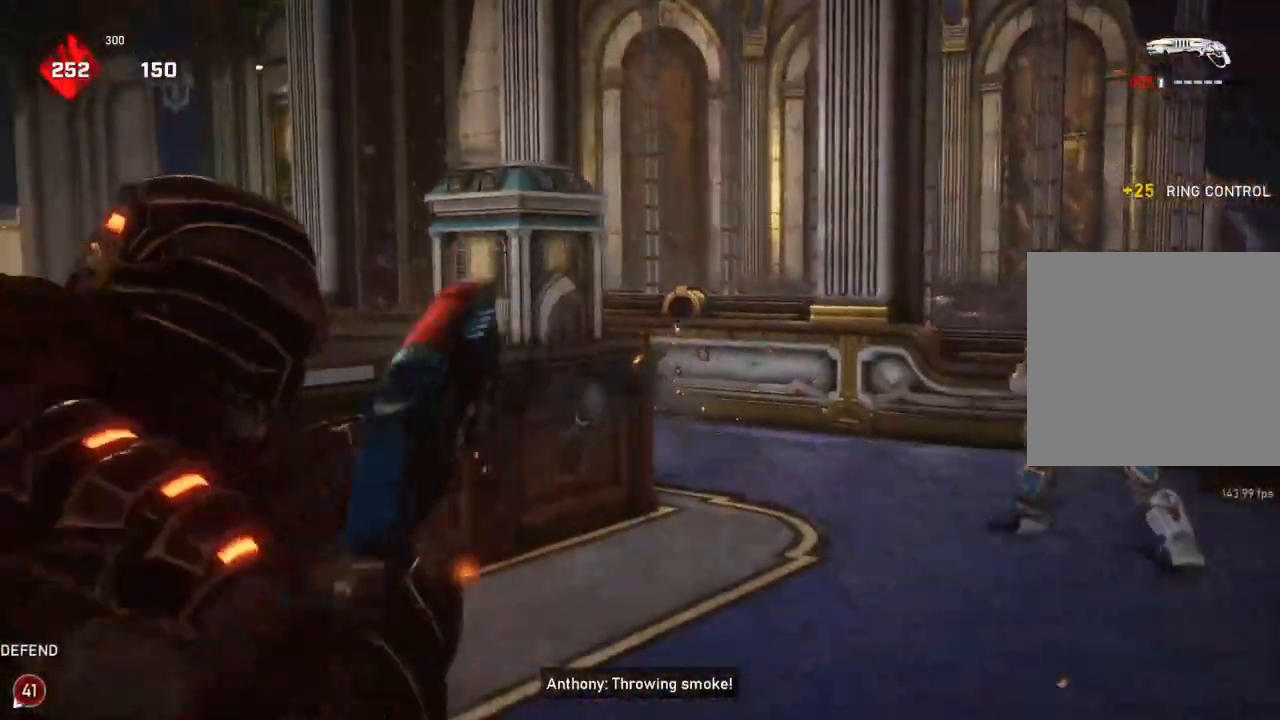
{"buttons": [], "left_stick": "left", "right_stick": "center", "events": [[33, "R2", "up"], [100, "right_stick", "right"], [133, "left_stick", "down-left"], [183, "right_stick", "center"], [450, "left_stick", "left"]]}
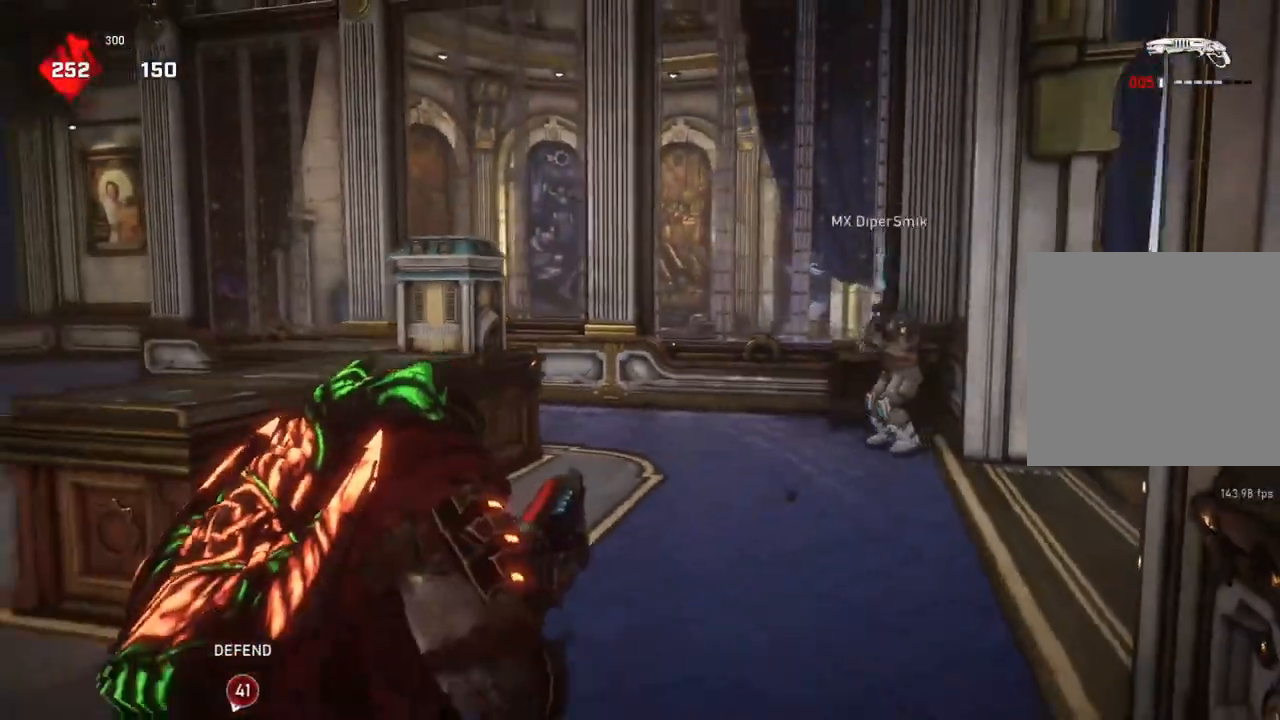
{"buttons": [], "left_stick": "up-right", "right_stick": "down", "events": [[50, "L2", "down"], [100, "right_stick", "right"], [283, "left_stick", "down"], [333, "L2", "up"], [333, "R2", "down"], [350, "left_stick", "right"], [350, "right_stick", "left"], [417, "left_stick", "up-right"], [417, "right_stick", "down"], [433, "L1", "down"], [433, "R2", "up"], [483, "L1", "up"]]}
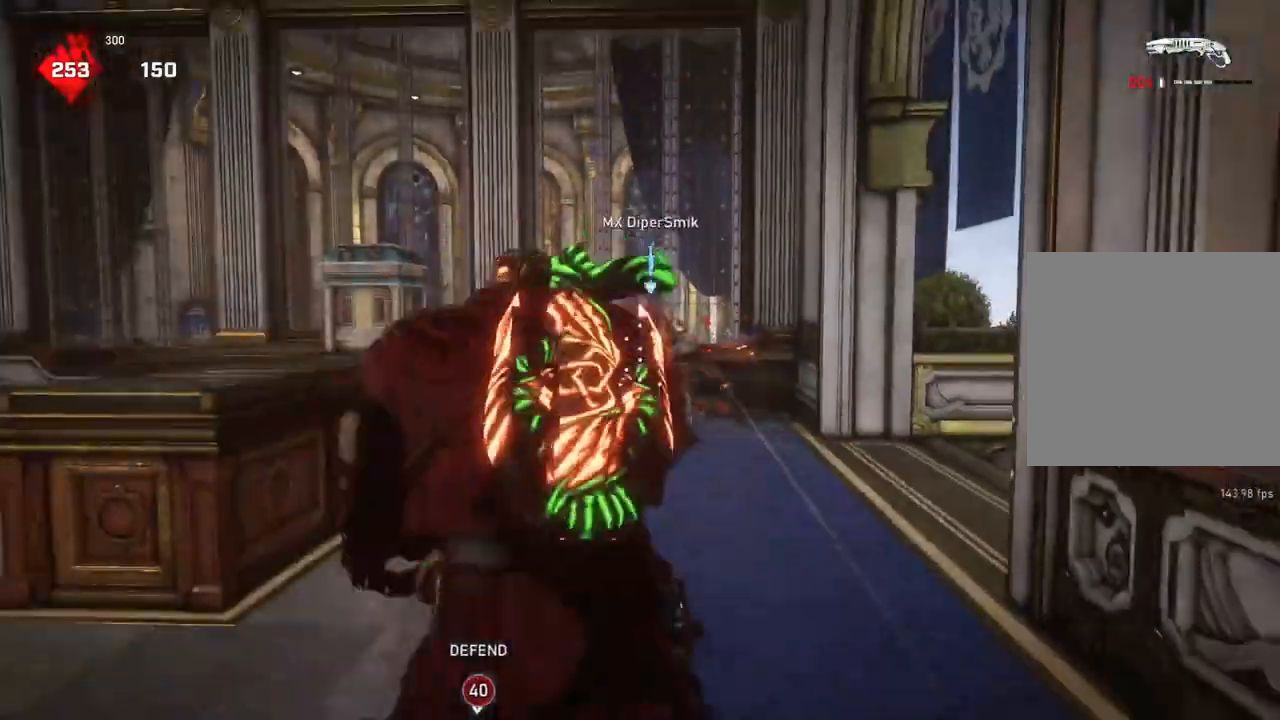
{"buttons": [], "left_stick": "down", "right_stick": "center", "events": [[50, "right_stick", "center"], [150, "left_stick", "up-left"], [217, "right_stick", "down"], [267, "right_stick", "center"], [383, "left_stick", "down-left"], [500, "left_stick", "down"]]}
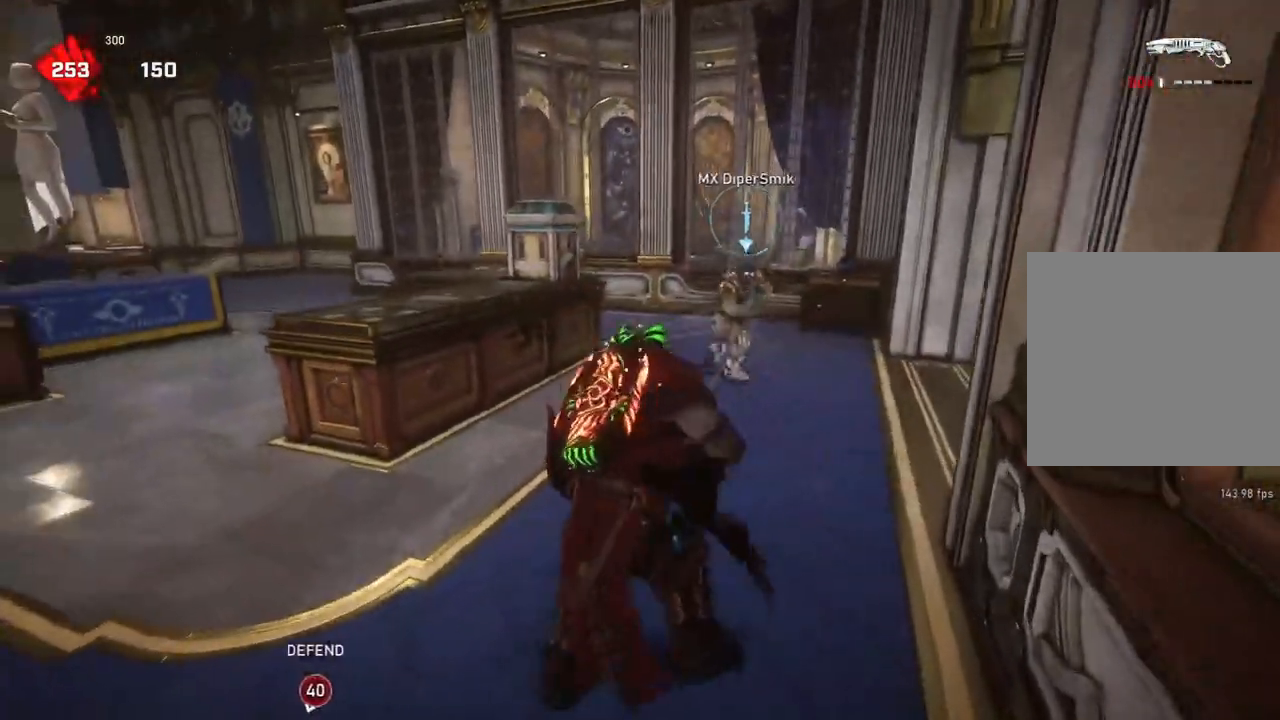
{"buttons": ["R2"], "left_stick": "down", "right_stick": "center", "events": [[217, "R2", "down"], [217, "right_stick", "up"], [283, "right_stick", "center"]]}
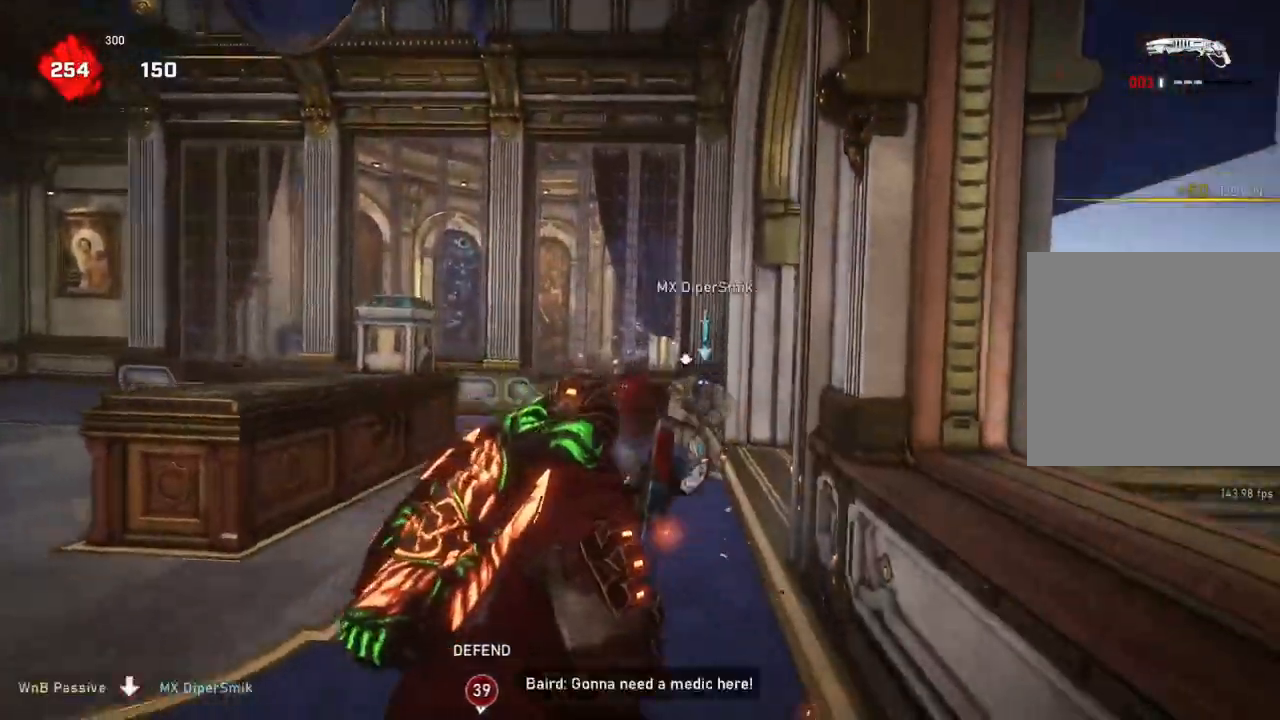
{"buttons": [], "left_stick": "up", "right_stick": "center", "events": [[117, "left_stick", "down-left"], [167, "R2", "up"], [283, "left_stick", "up"]]}
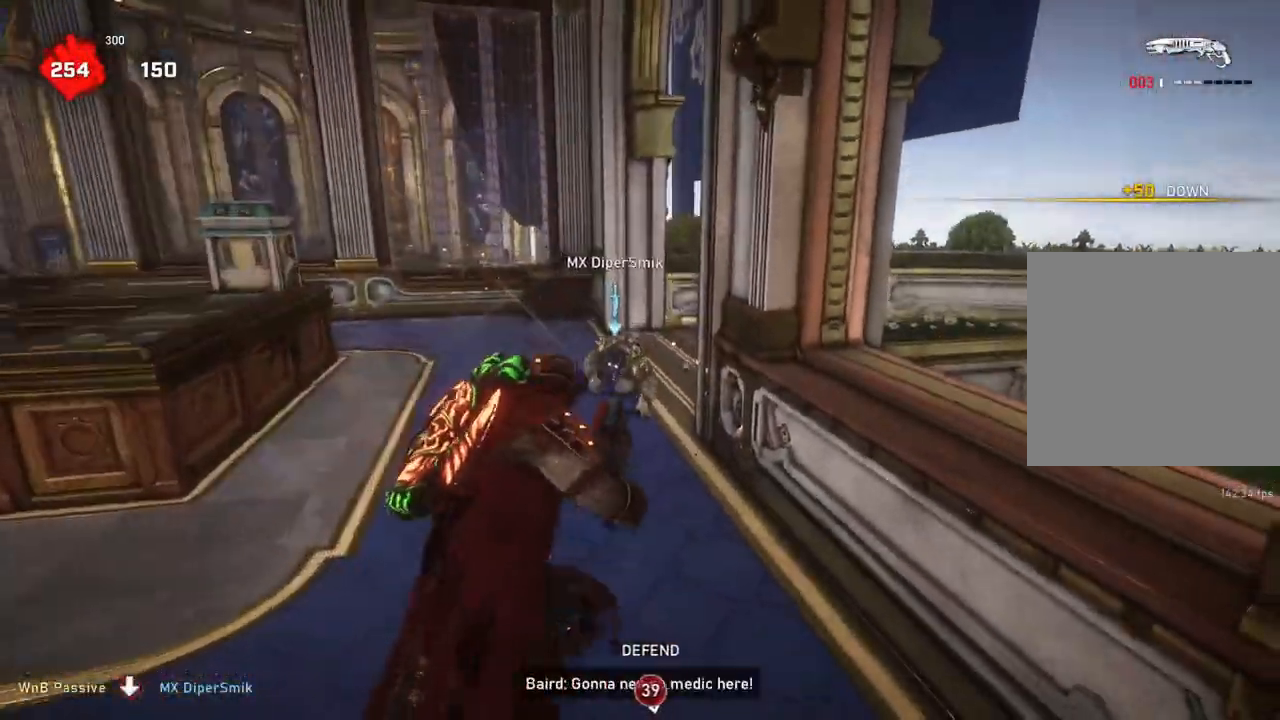
{"buttons": [], "left_stick": "up", "right_stick": "center", "events": [[283, "R2", "down"], [383, "right_stick", "down"], [417, "L1", "down"], [417, "R2", "up"], [450, "L1", "up"], [483, "right_stick", "center"]]}
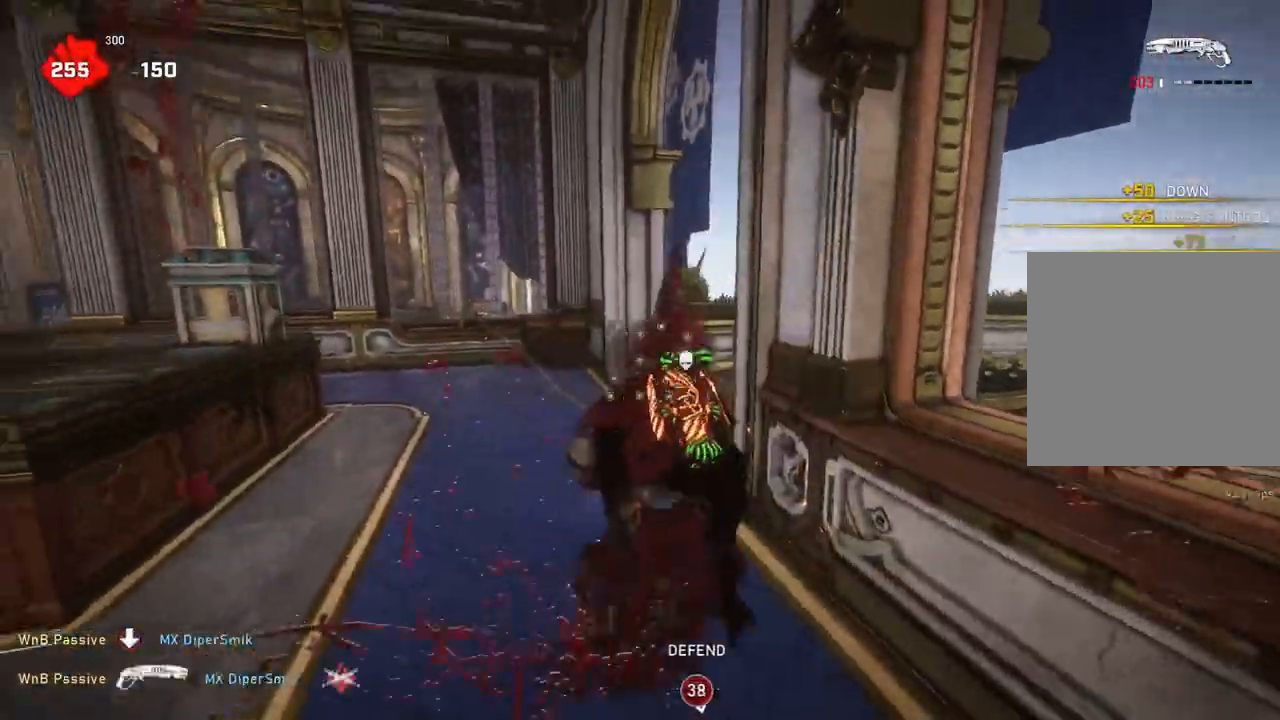
{"buttons": [], "left_stick": "left", "right_stick": "right", "events": [[50, "left_stick", "left"], [133, "right_stick", "down-right"], [250, "right_stick", "right"]]}
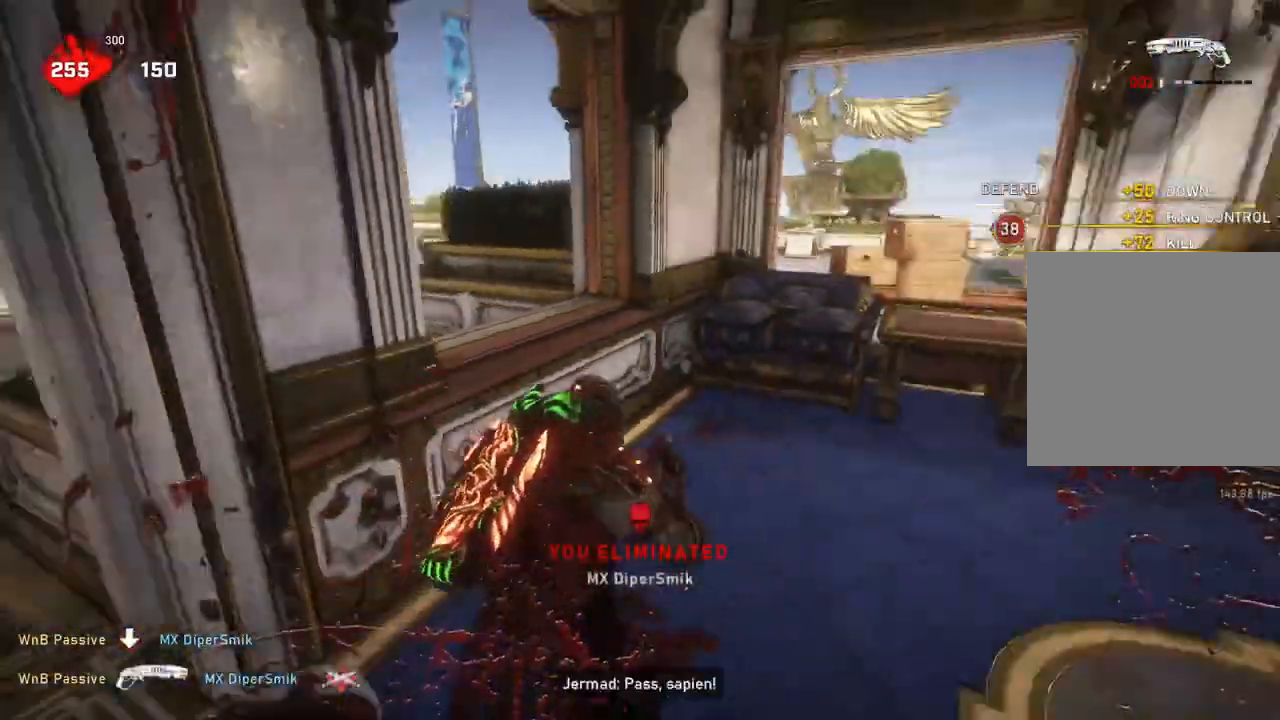
{"buttons": ["X"], "left_stick": "down-left", "right_stick": "center", "events": [[50, "right_stick", "center"], [83, "X", "down"], [267, "left_stick", "down"], [417, "left_stick", "down-left"]]}
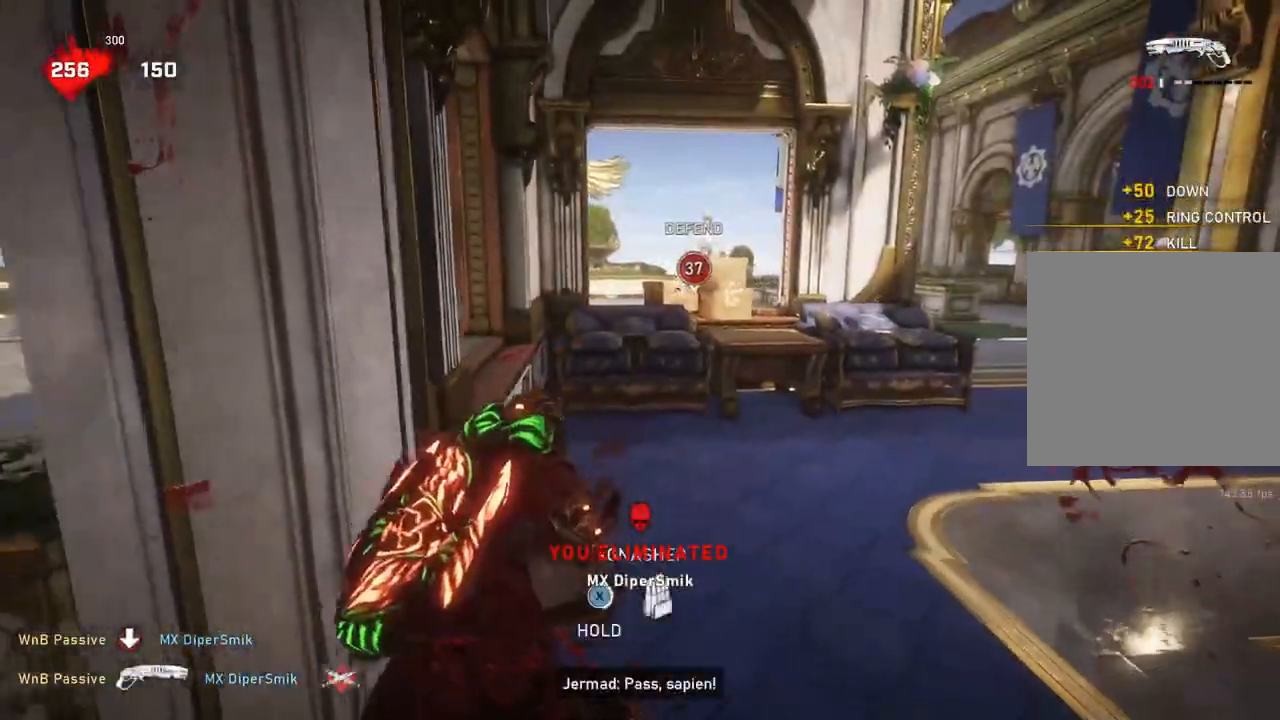
{"buttons": ["L1"], "left_stick": "up", "right_stick": "right", "events": [[300, "left_stick", "center"], [317, "X", "up"], [400, "right_stick", "right"], [433, "left_stick", "up"], [467, "L1", "down"]]}
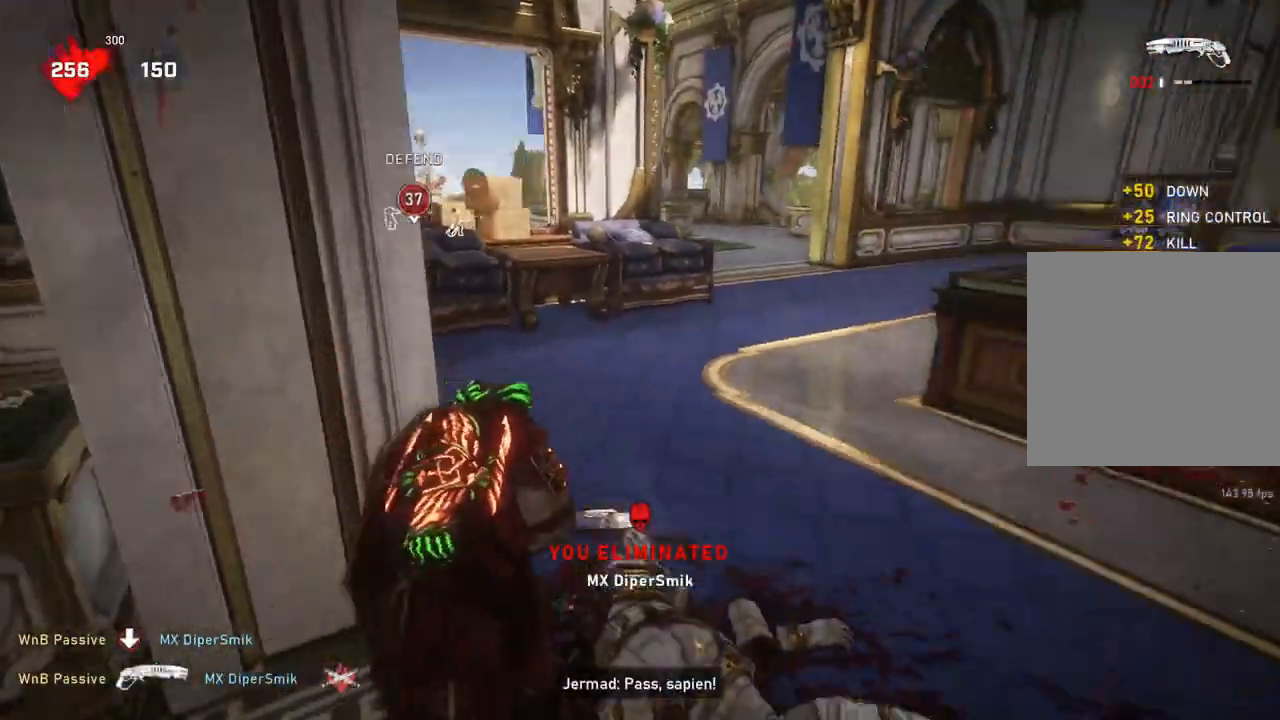
{"buttons": ["A", "L1"], "left_stick": "up", "right_stick": "center", "events": [[83, "A", "down"], [133, "right_stick", "center"], [333, "R1", "down"], [433, "R1", "up"]]}
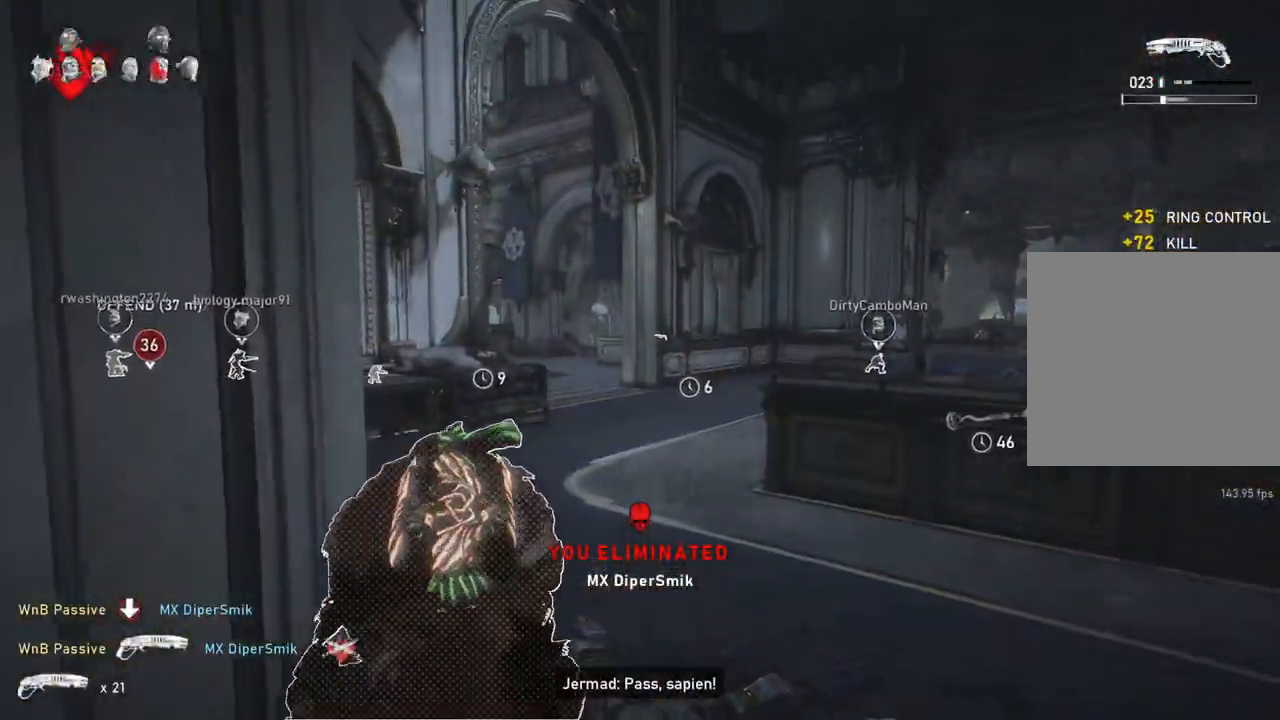
{"buttons": ["A", "L1"], "left_stick": "center", "right_stick": "center", "events": [[117, "left_stick", "center"], [250, "right_stick", "down"], [400, "right_stick", "center"]]}
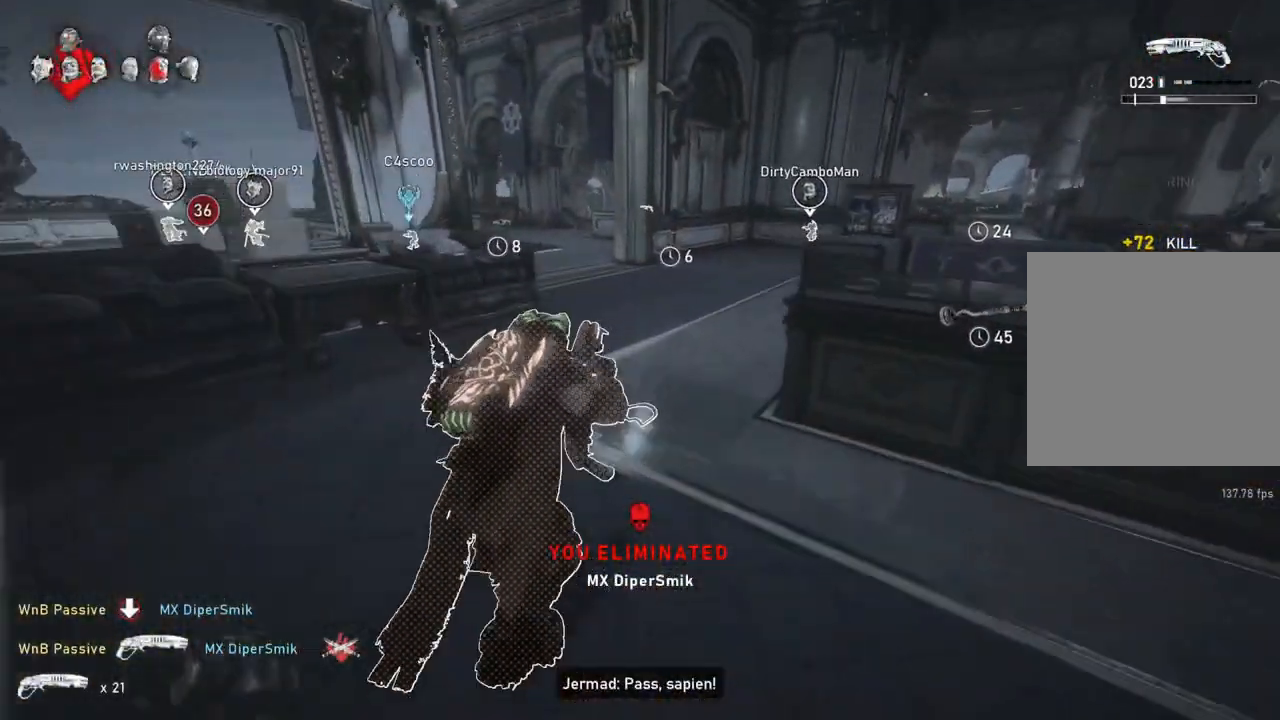
{"buttons": [], "left_stick": "up", "right_stick": "left", "events": [[83, "left_stick", "up-left"], [217, "R1", "down"], [267, "left_stick", "up"], [300, "L1", "up"], [300, "R1", "up"], [333, "A", "up"], [367, "L1", "down"], [417, "L1", "up"], [450, "right_stick", "left"]]}
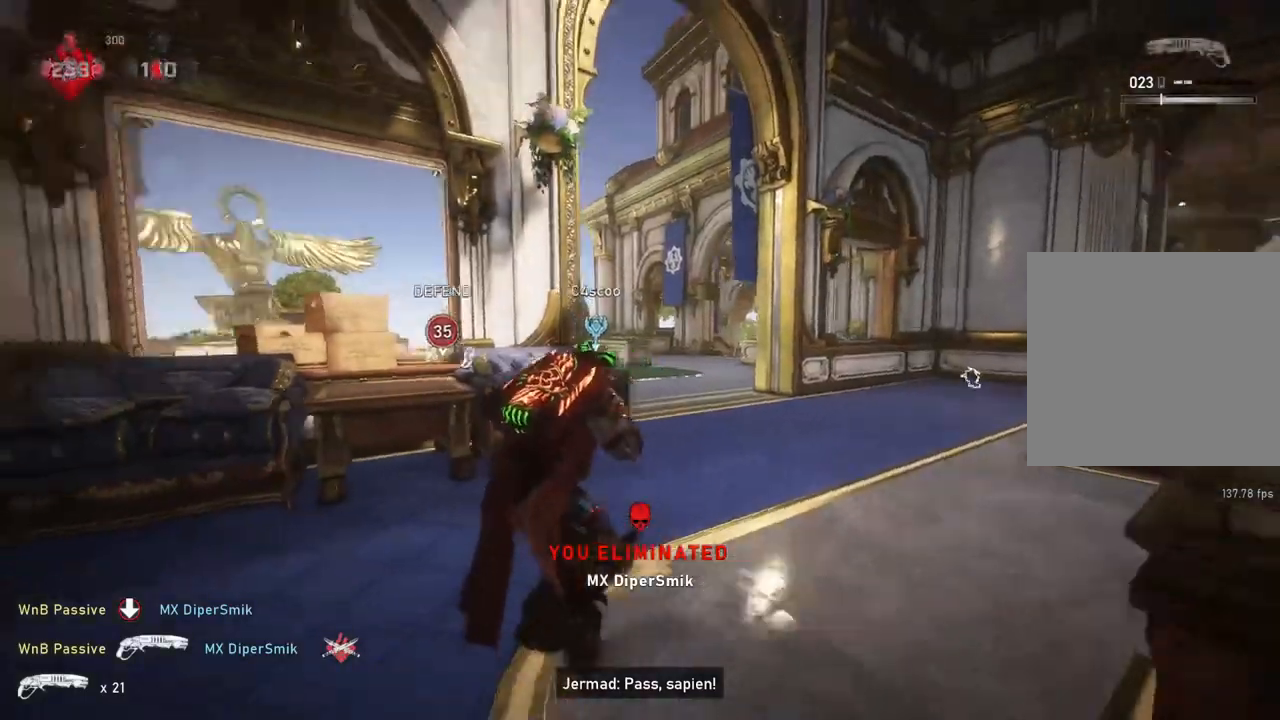
{"buttons": ["L1"], "left_stick": "up", "right_stick": "center", "events": [[67, "right_stick", "center"], [200, "right_stick", "down"], [267, "L1", "down"], [283, "right_stick", "center"], [367, "right_stick", "down"], [417, "right_stick", "center"]]}
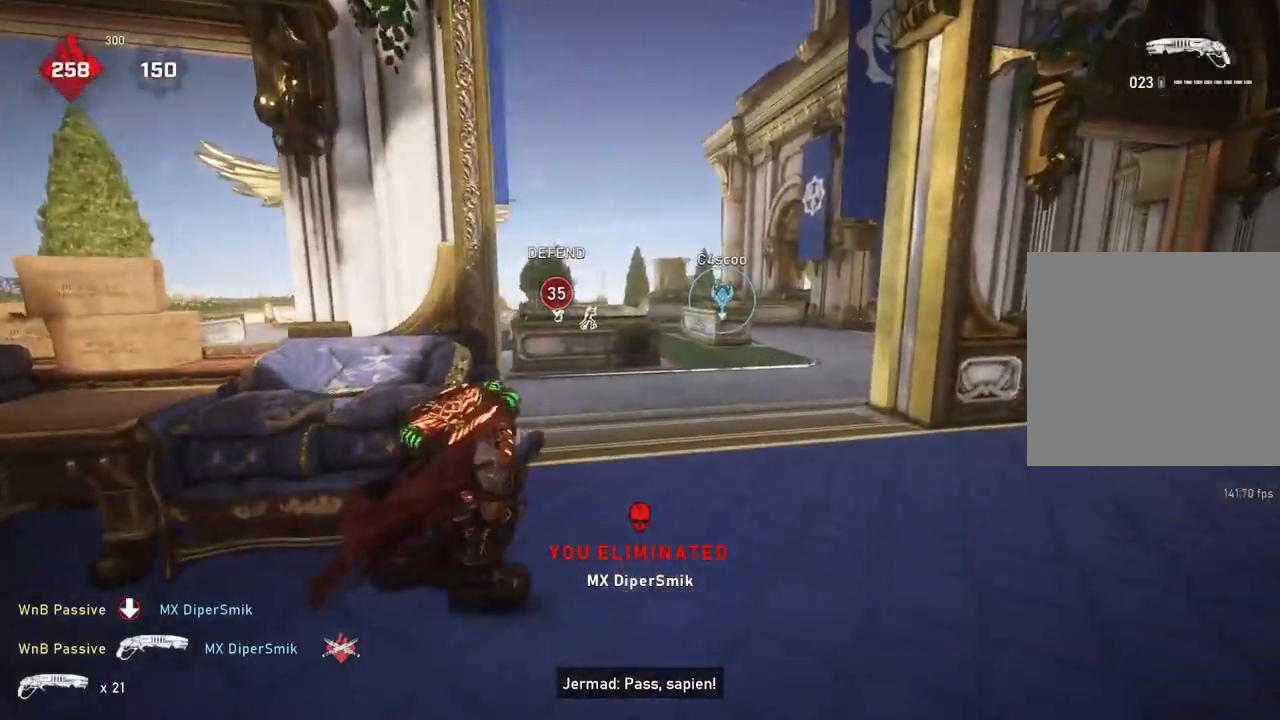
{"buttons": ["L1"], "left_stick": "up", "right_stick": "center", "events": [[17, "A", "down"], [417, "A", "up"]]}
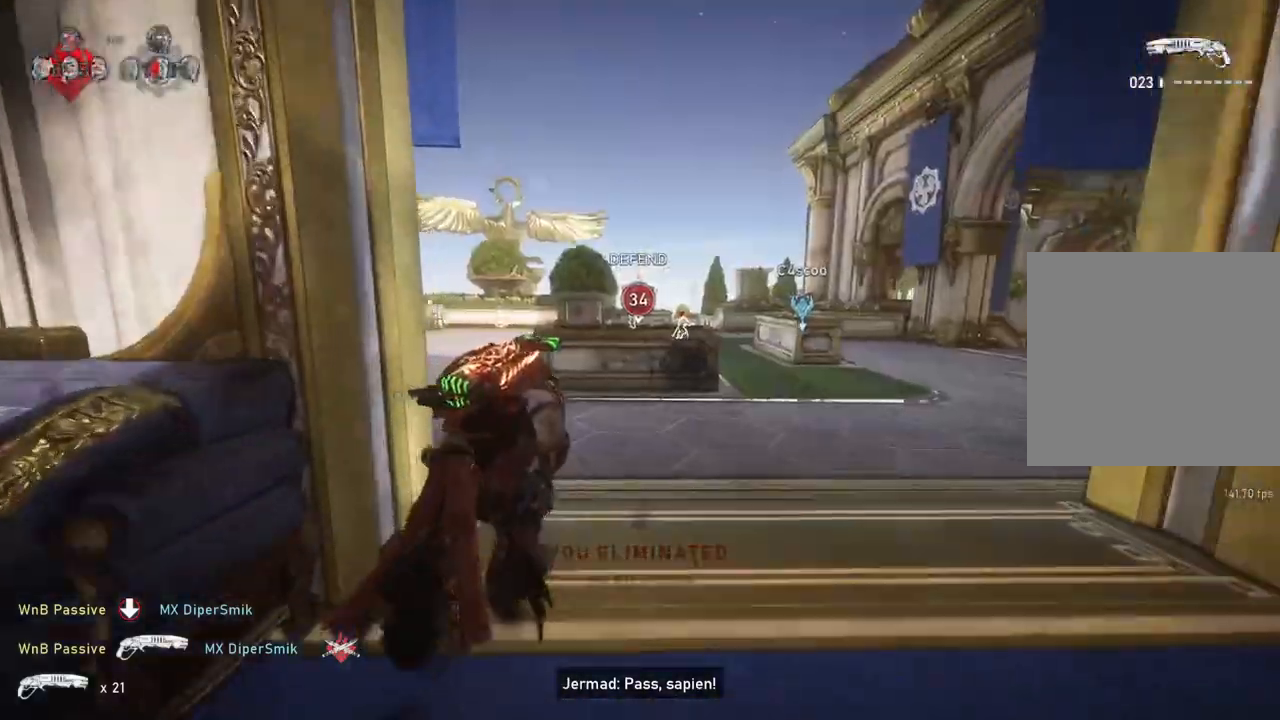
{"buttons": [], "left_stick": "up-right", "right_stick": "center", "events": [[267, "L1", "up"], [317, "L1", "down"], [400, "L1", "up"], [400, "left_stick", "up-right"]]}
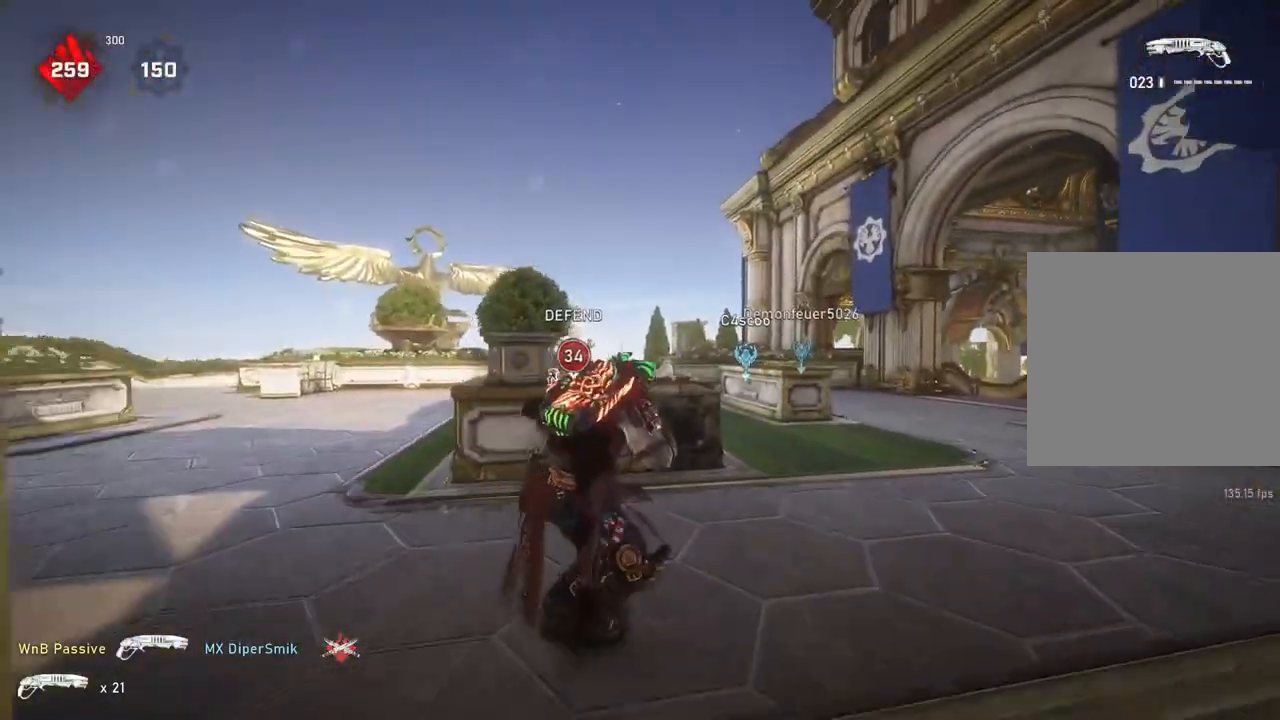
{"buttons": [], "left_stick": "up-right", "right_stick": "center", "events": [[283, "right_stick", "down-right"], [417, "right_stick", "center"]]}
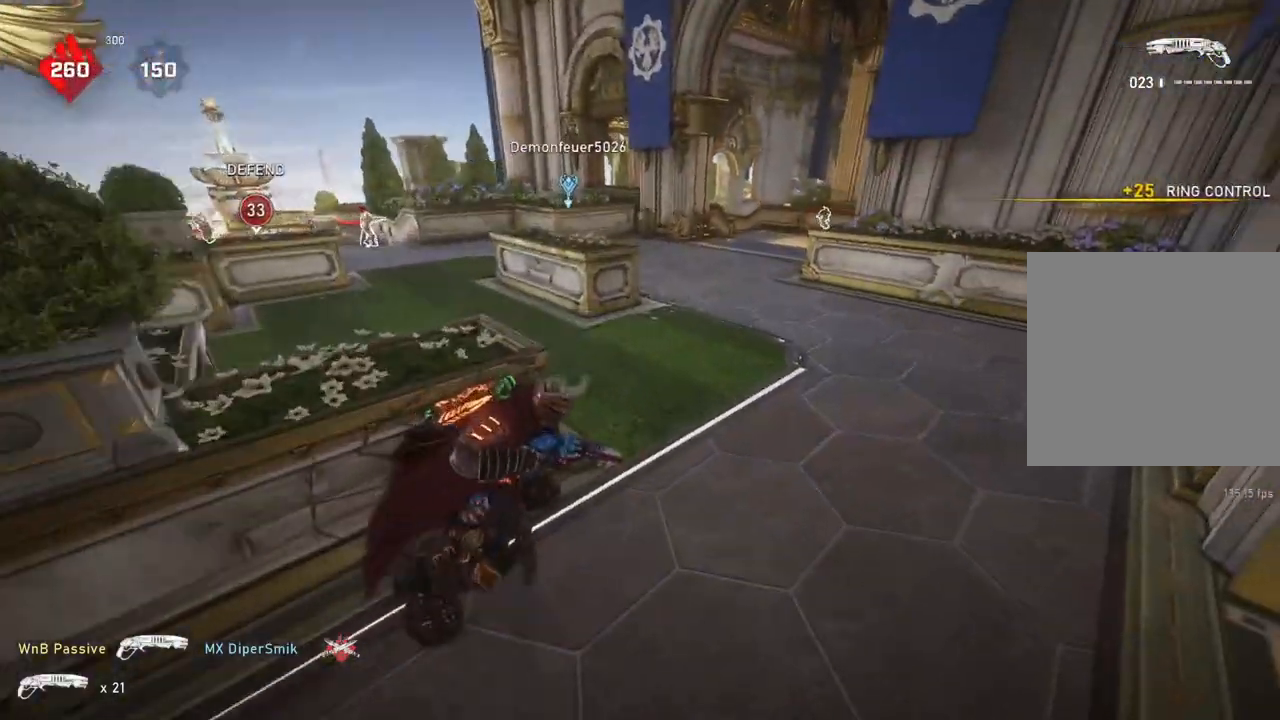
{"buttons": ["A", "L1"], "left_stick": "up", "right_stick": "center", "events": [[67, "L1", "down"], [67, "left_stick", "up"], [183, "A", "down"]]}
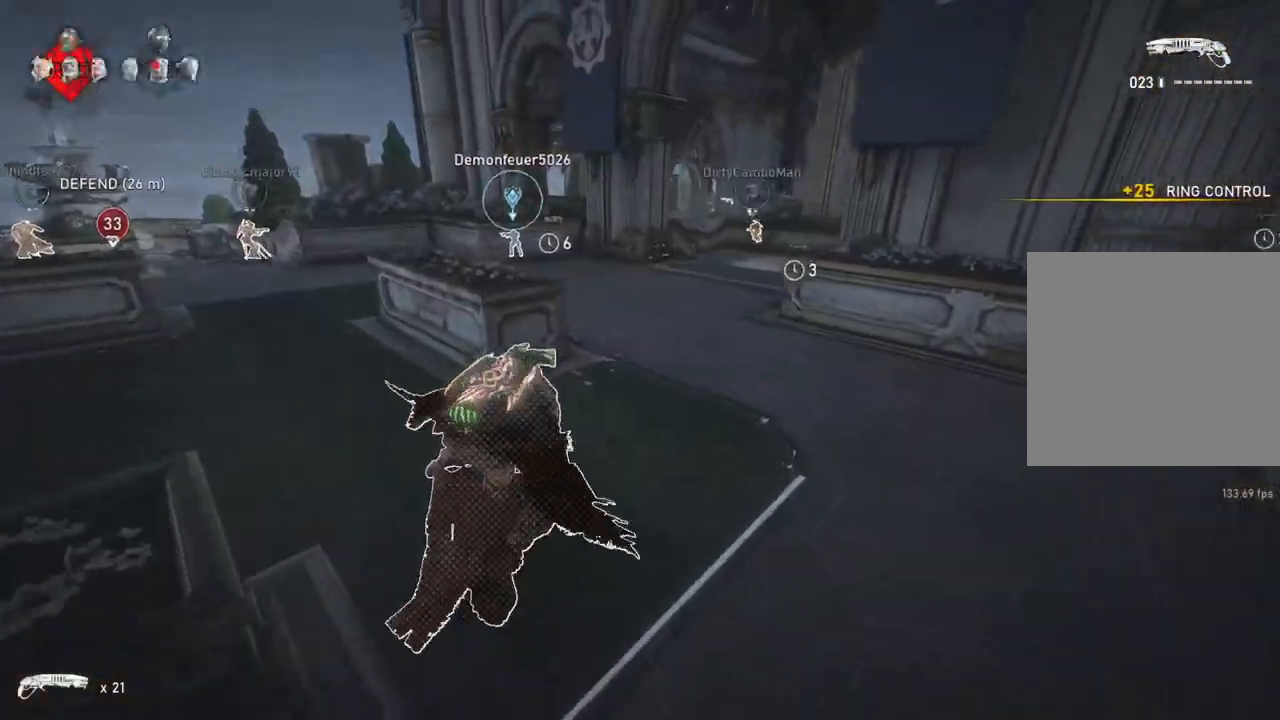
{"buttons": ["A", "L1"], "left_stick": "center", "right_stick": "center", "events": [[83, "left_stick", "up-right"], [250, "left_stick", "center"]]}
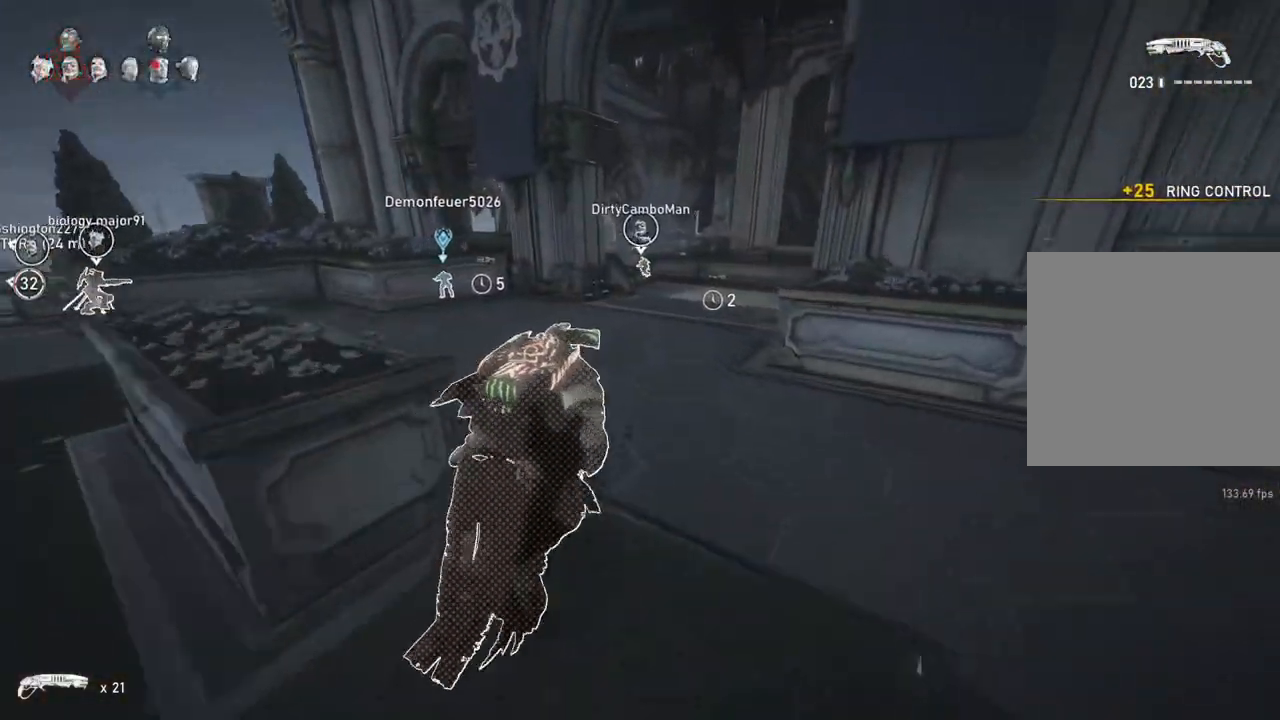
{"buttons": ["A", "L1"], "left_stick": "center", "right_stick": "center", "events": [[233, "right_stick", "down"], [317, "right_stick", "center"]]}
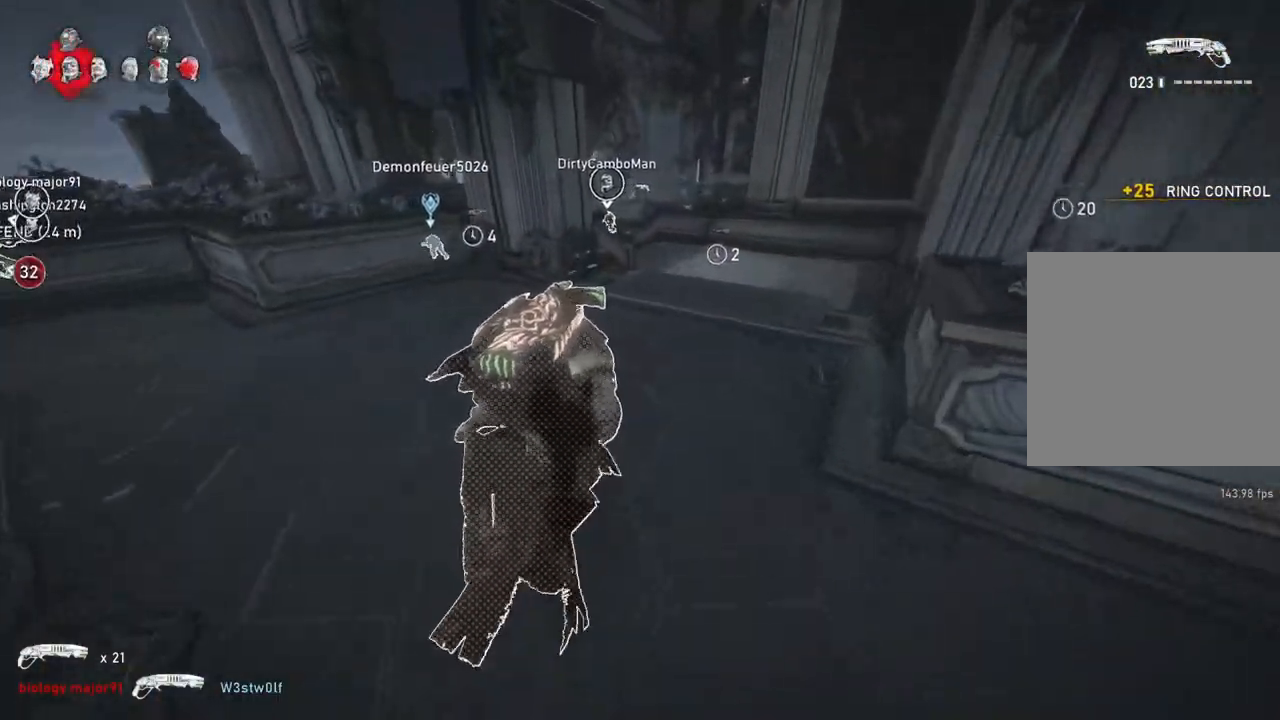
{"buttons": ["A", "L1"], "left_stick": "center", "right_stick": "center", "events": []}
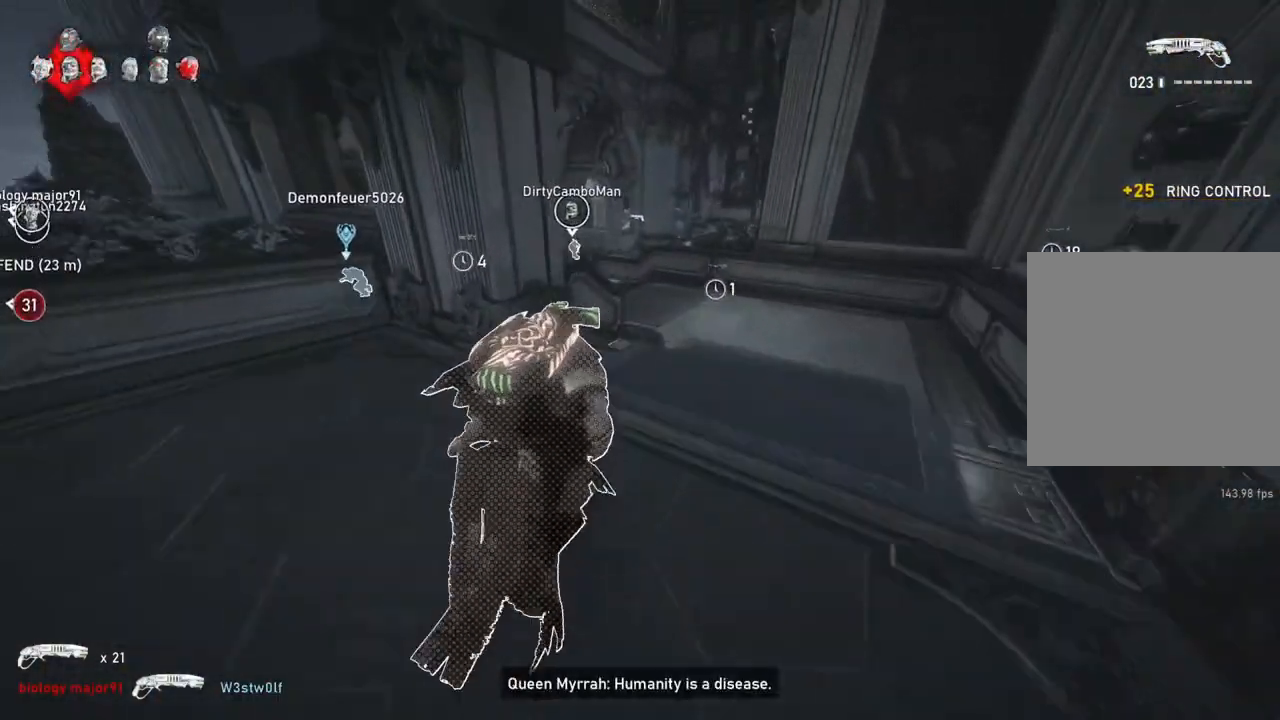
{"buttons": ["A", "L1"], "left_stick": "center", "right_stick": "center", "events": [[50, "left_stick", "up-right"], [133, "A", "up"], [167, "left_stick", "center"], [250, "A", "down"]]}
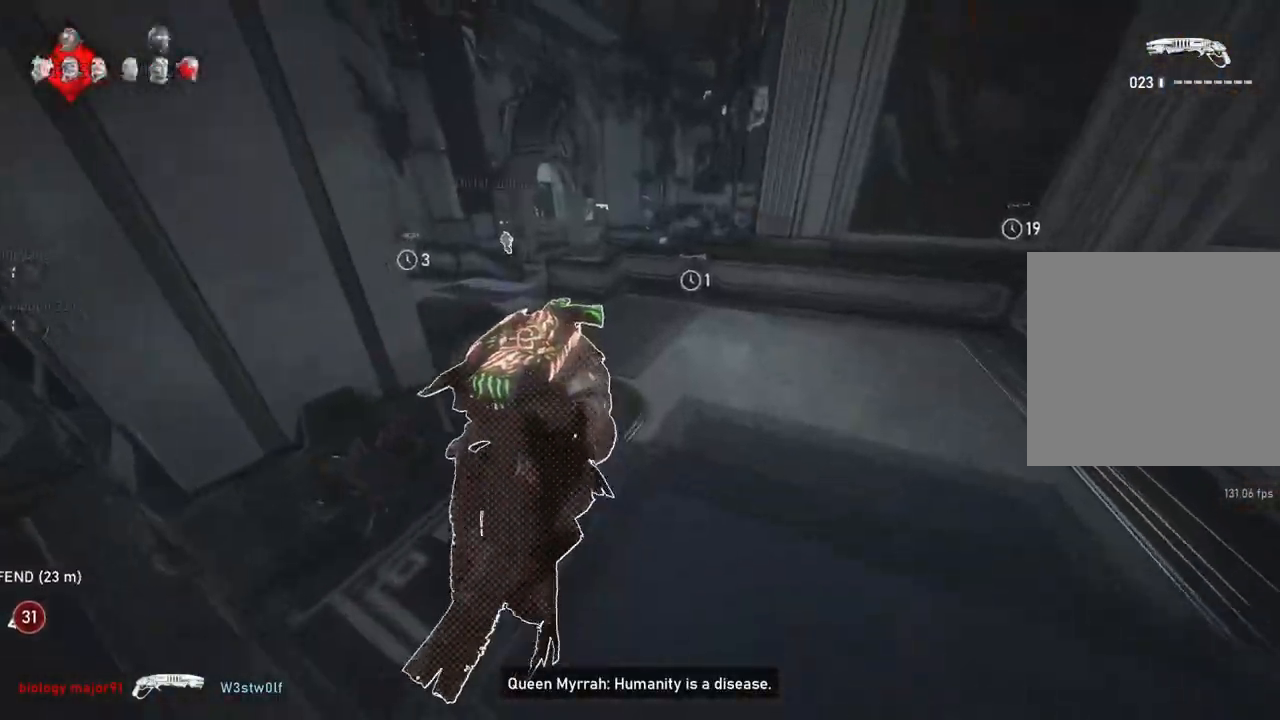
{"buttons": ["A", "L1"], "left_stick": "up-left", "right_stick": "center", "events": [[117, "left_stick", "left"], [383, "left_stick", "up-left"]]}
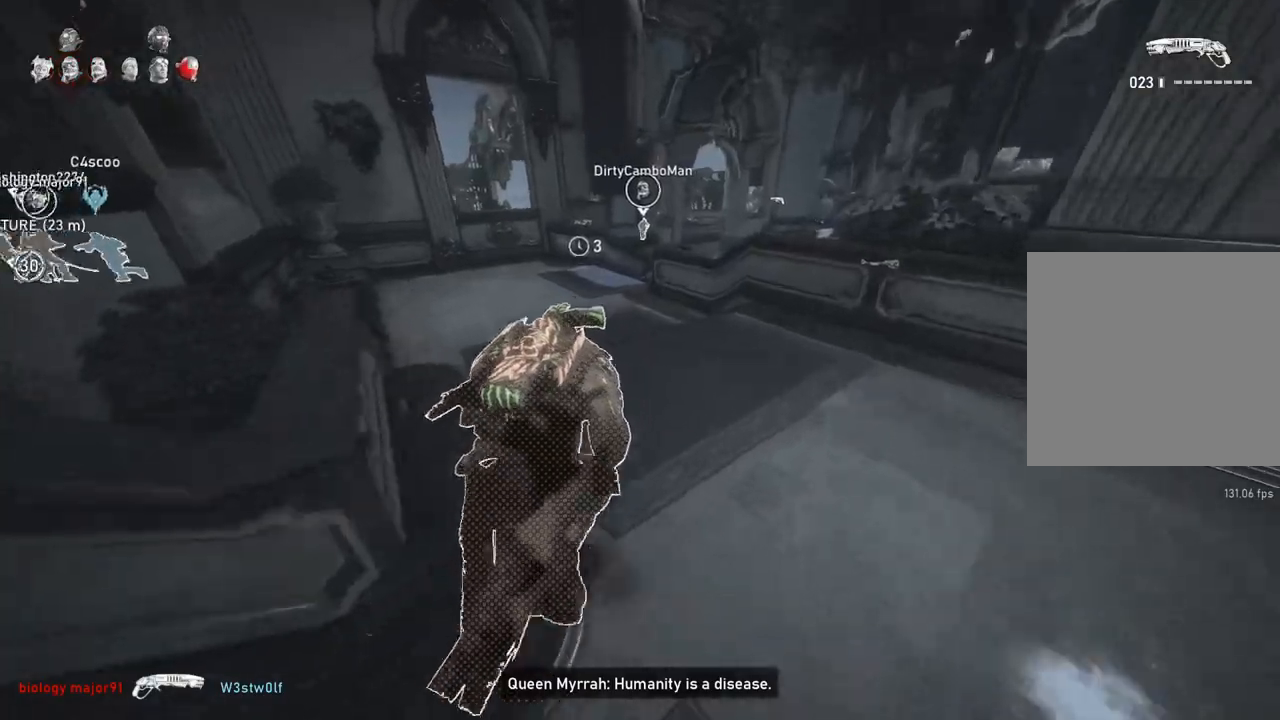
{"buttons": ["L1"], "left_stick": "up", "right_stick": "center", "events": [[67, "left_stick", "up"], [283, "A", "up"]]}
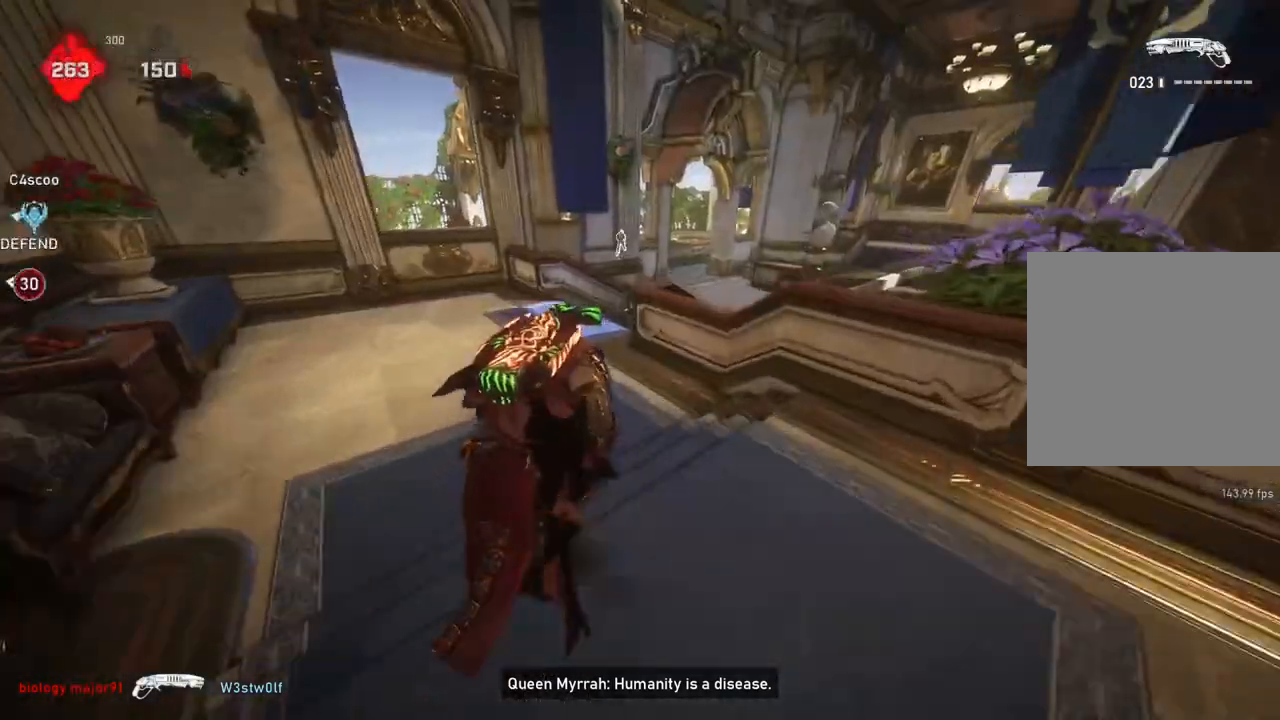
{"buttons": [], "left_stick": "up", "right_stick": "right", "events": [[117, "L1", "up"], [150, "L1", "down"], [167, "right_stick", "right"], [250, "L1", "up"]]}
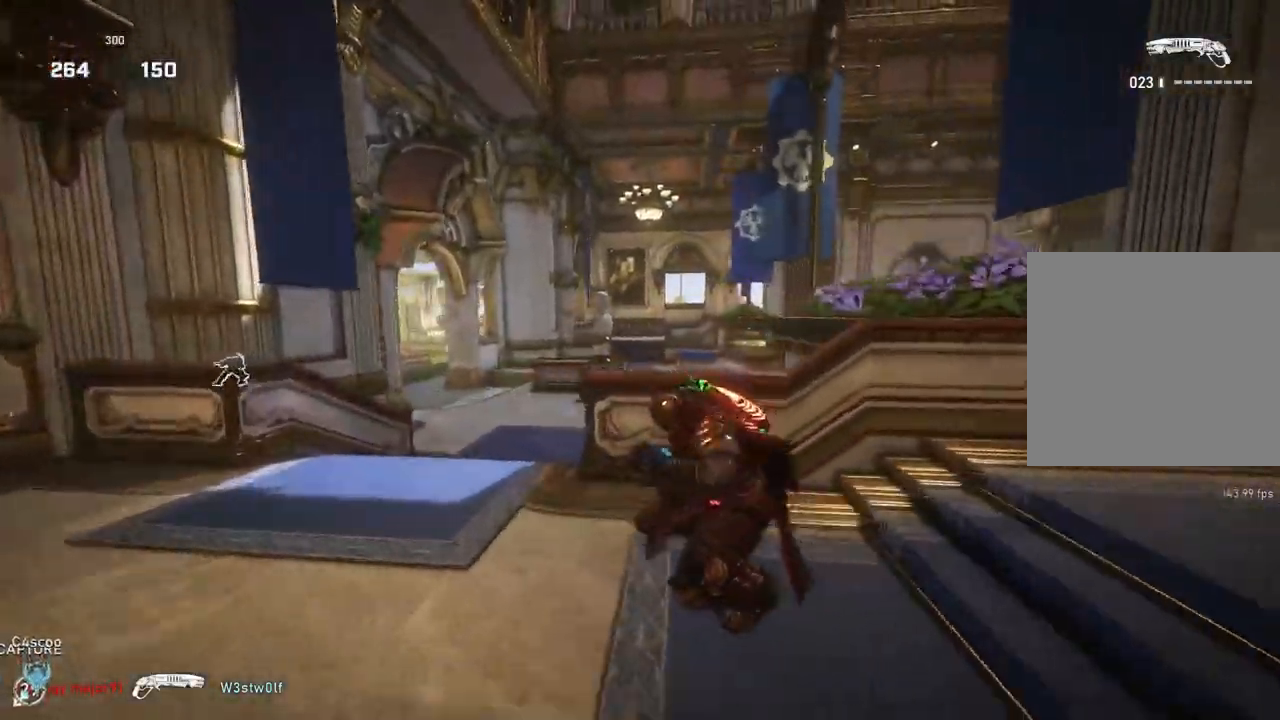
{"buttons": ["A", "L1"], "left_stick": "up", "right_stick": "center", "events": [[83, "L1", "down"], [100, "right_stick", "down"], [217, "A", "down"], [300, "right_stick", "center"]]}
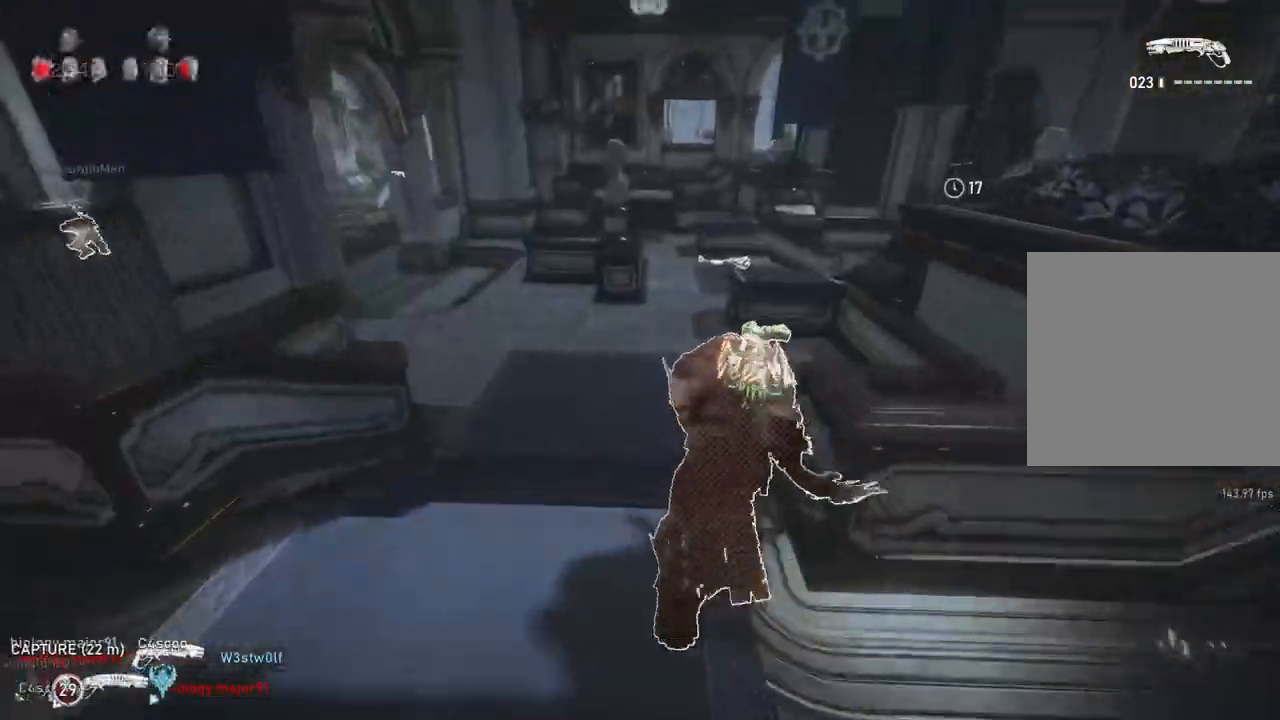
{"buttons": ["A", "L1"], "left_stick": "up", "right_stick": "center", "events": [[67, "A", "up"], [350, "A", "down"]]}